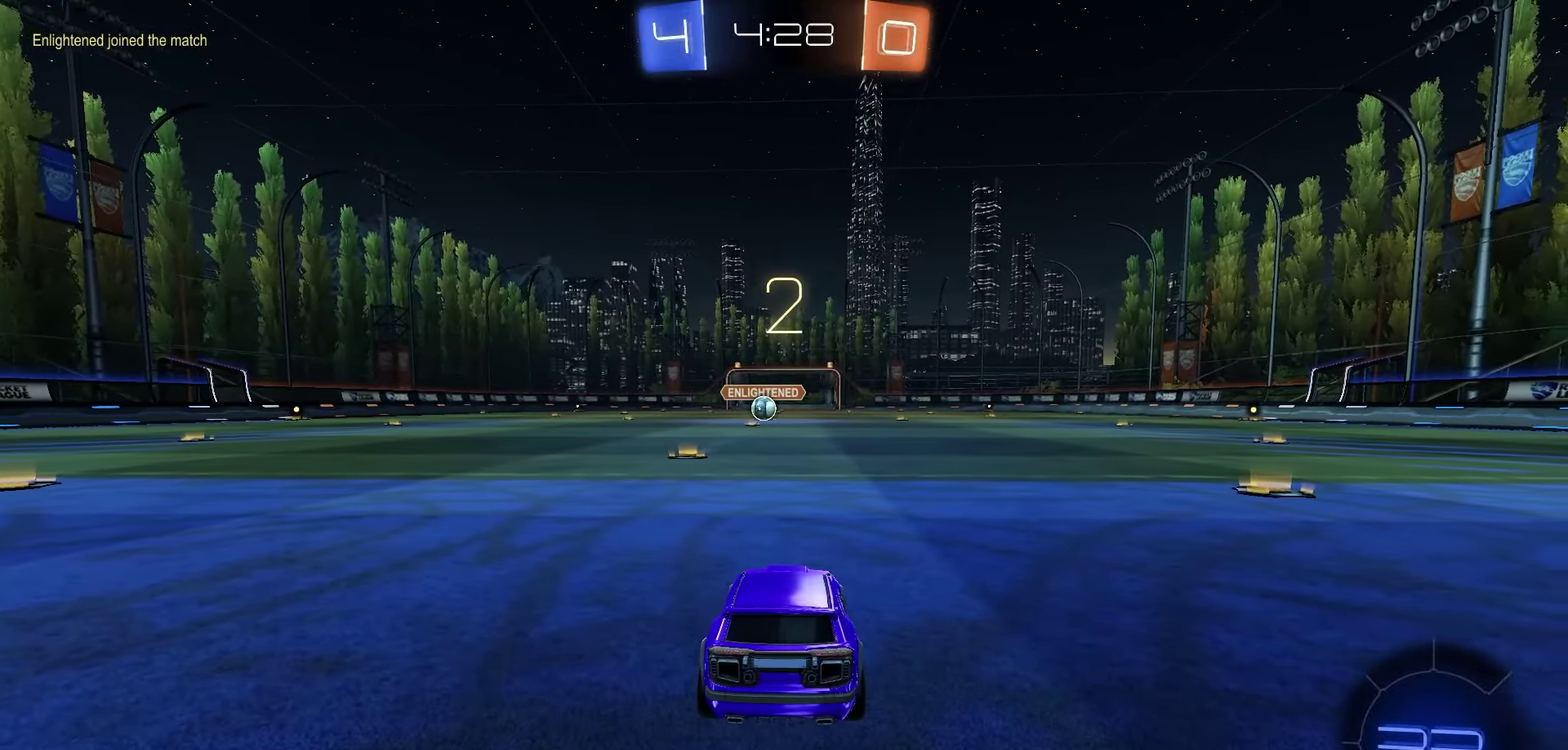
Gameplay with a controller (Xbox layout); each line is a JSON object with the inputs held at the frame after it (dt_ms = milliseconds from this image to that frame). "events" lists button and stick changes between this image and that frame as [ms after this image, input, new state], when the widget could be followed in between.
{"dt_ms": 800, "buttons": ["R1", "R2"], "left_stick": "center", "right_stick": "center", "events": [[50, "Y", "up"], [117, "Y", "down"], [217, "Y", "up"], [283, "Y", "down"], [383, "Y", "up"], [433, "Y", "down"], [517, "Y", "up"], [683, "Y", "down"], [783, "Y", "up"]]}
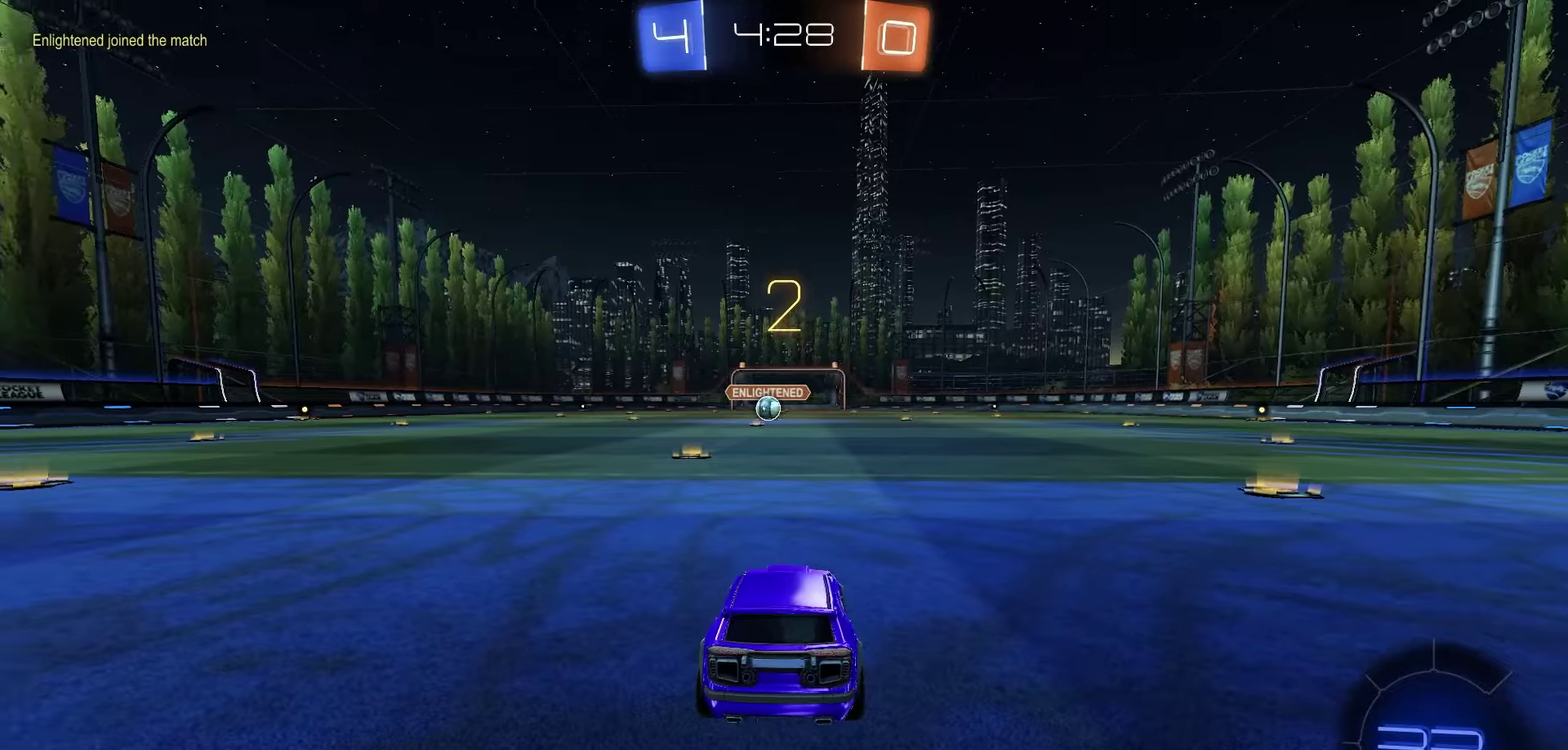
{"dt_ms": 400, "buttons": ["R1", "R2"], "left_stick": "center", "right_stick": "center", "events": []}
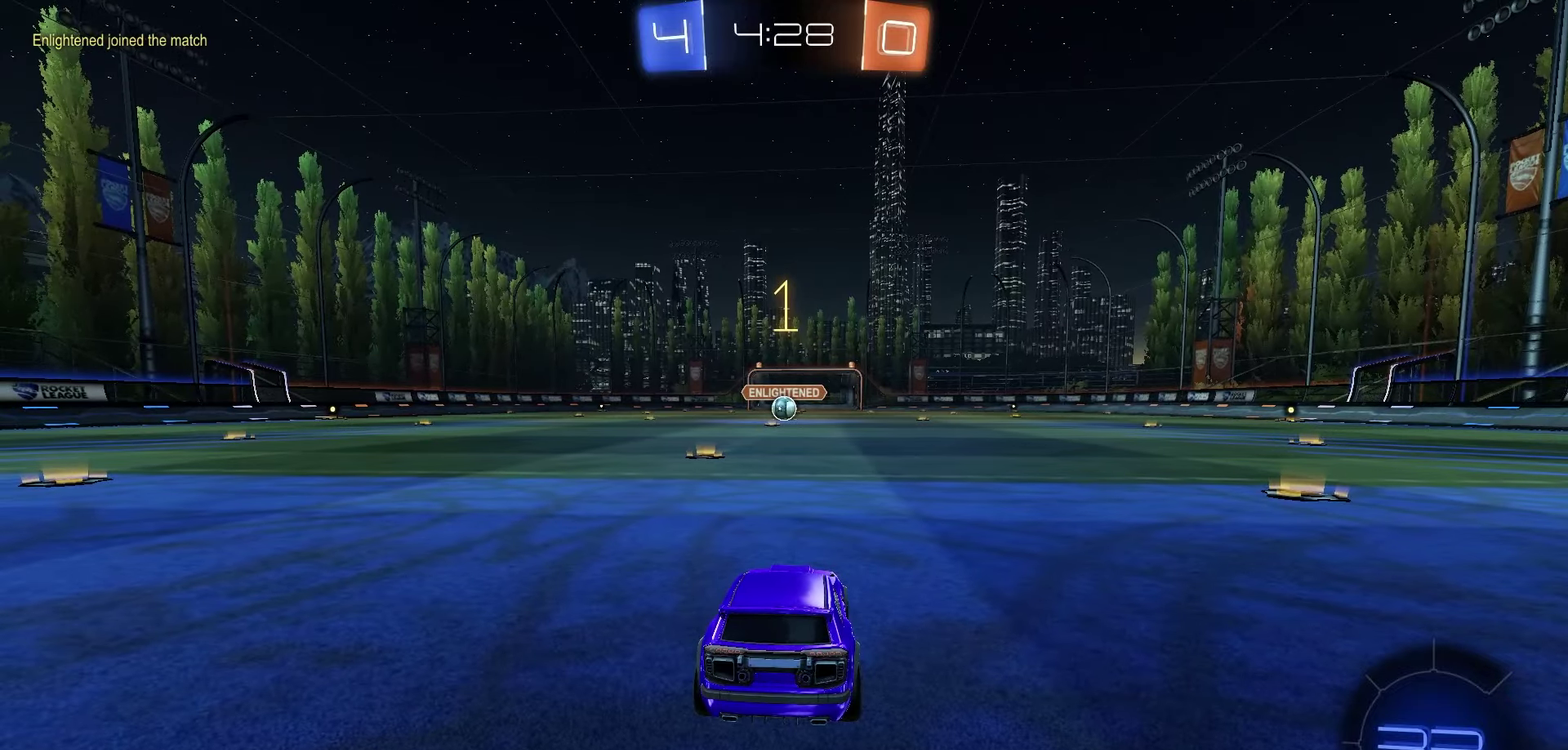
{"dt_ms": 500, "buttons": ["R1", "R2"], "left_stick": "center", "right_stick": "center", "events": []}
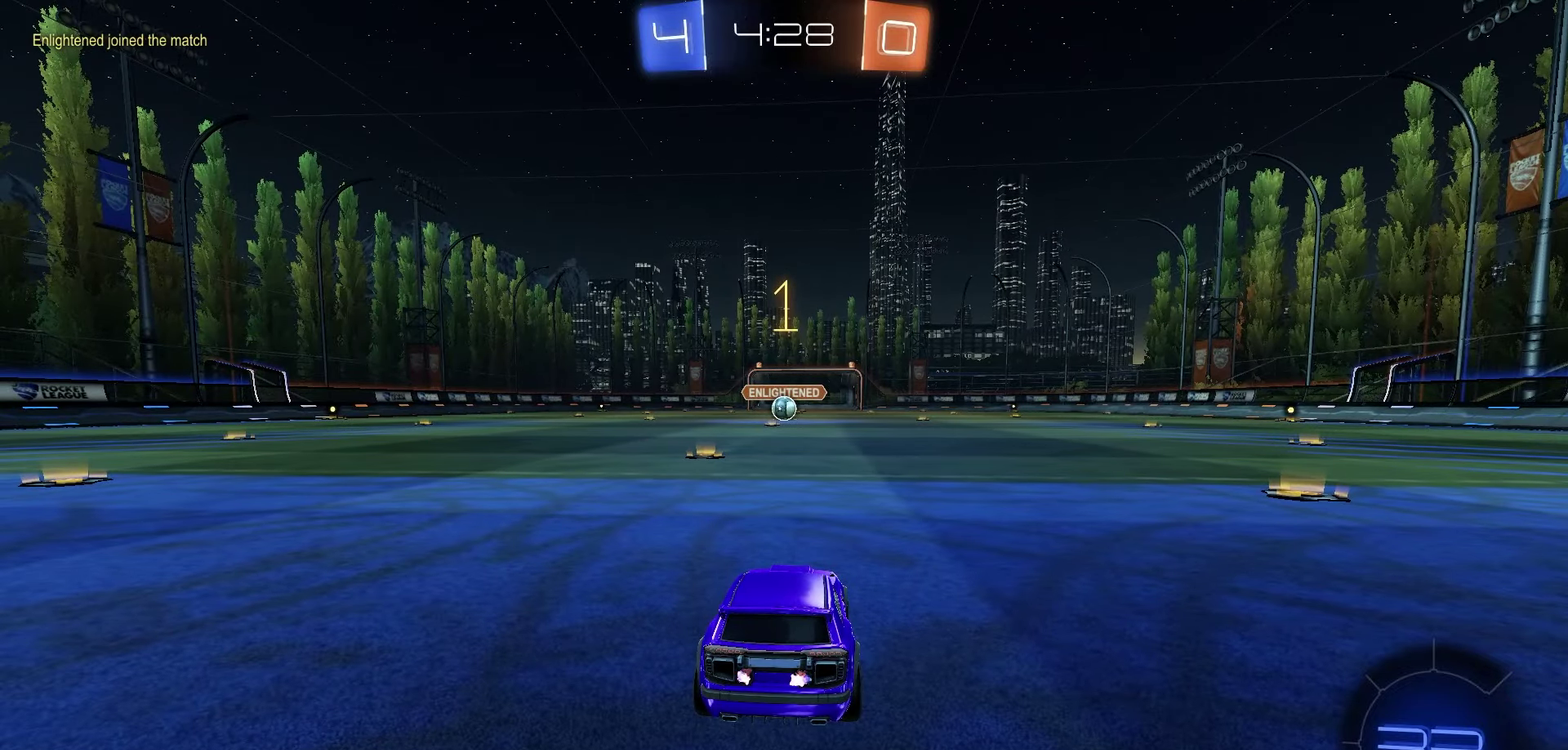
{"dt_ms": 500, "buttons": ["R1", "R2"], "left_stick": "right", "right_stick": "center", "events": [[150, "left_stick", "left"], [233, "left_stick", "center"], [467, "left_stick", "right"]]}
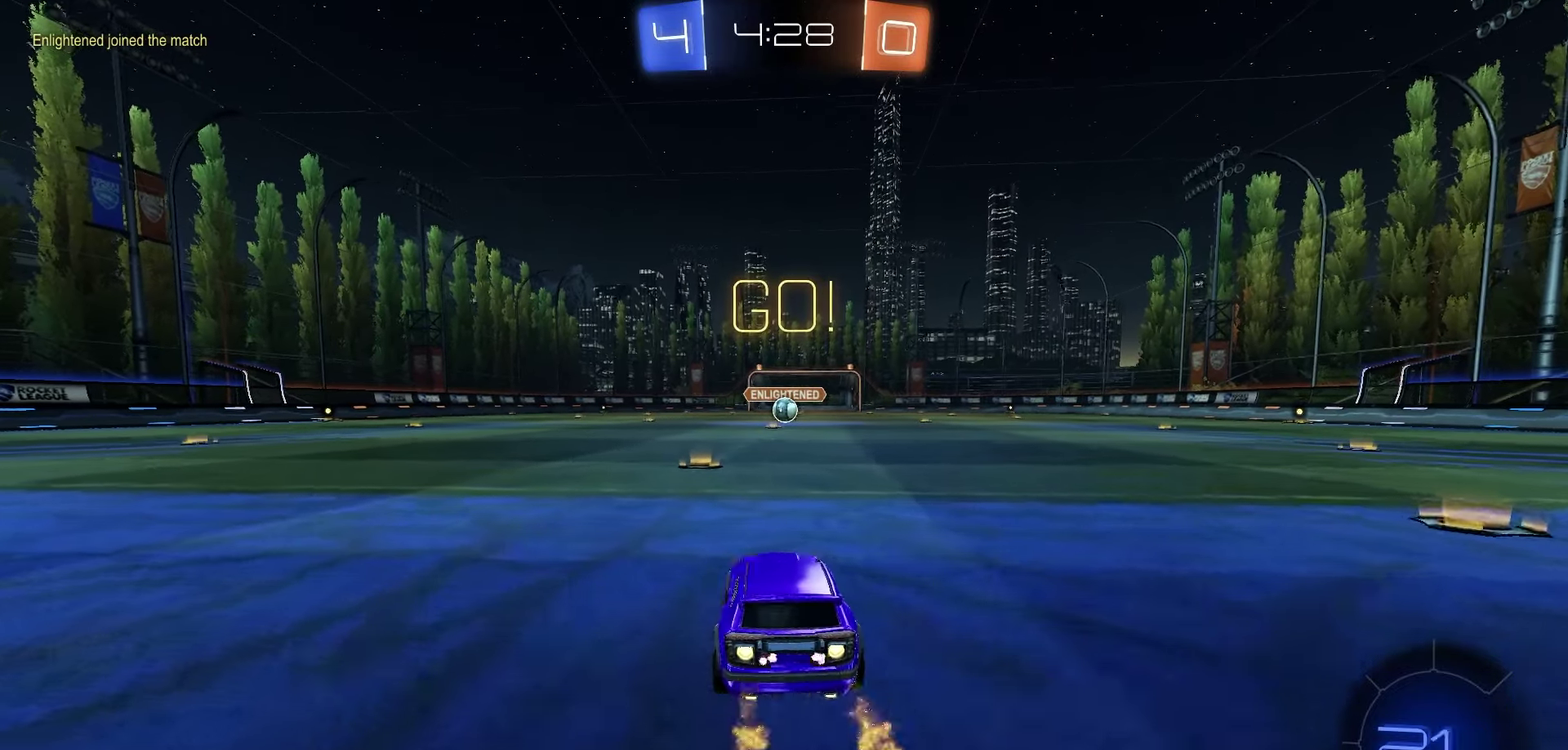
{"dt_ms": 500, "buttons": ["R1", "R2"], "left_stick": "down", "right_stick": "center", "events": [[67, "A", "down"], [117, "A", "up"], [133, "left_stick", "up-left"], [183, "A", "down"], [233, "left_stick", "down"], [267, "A", "up"]]}
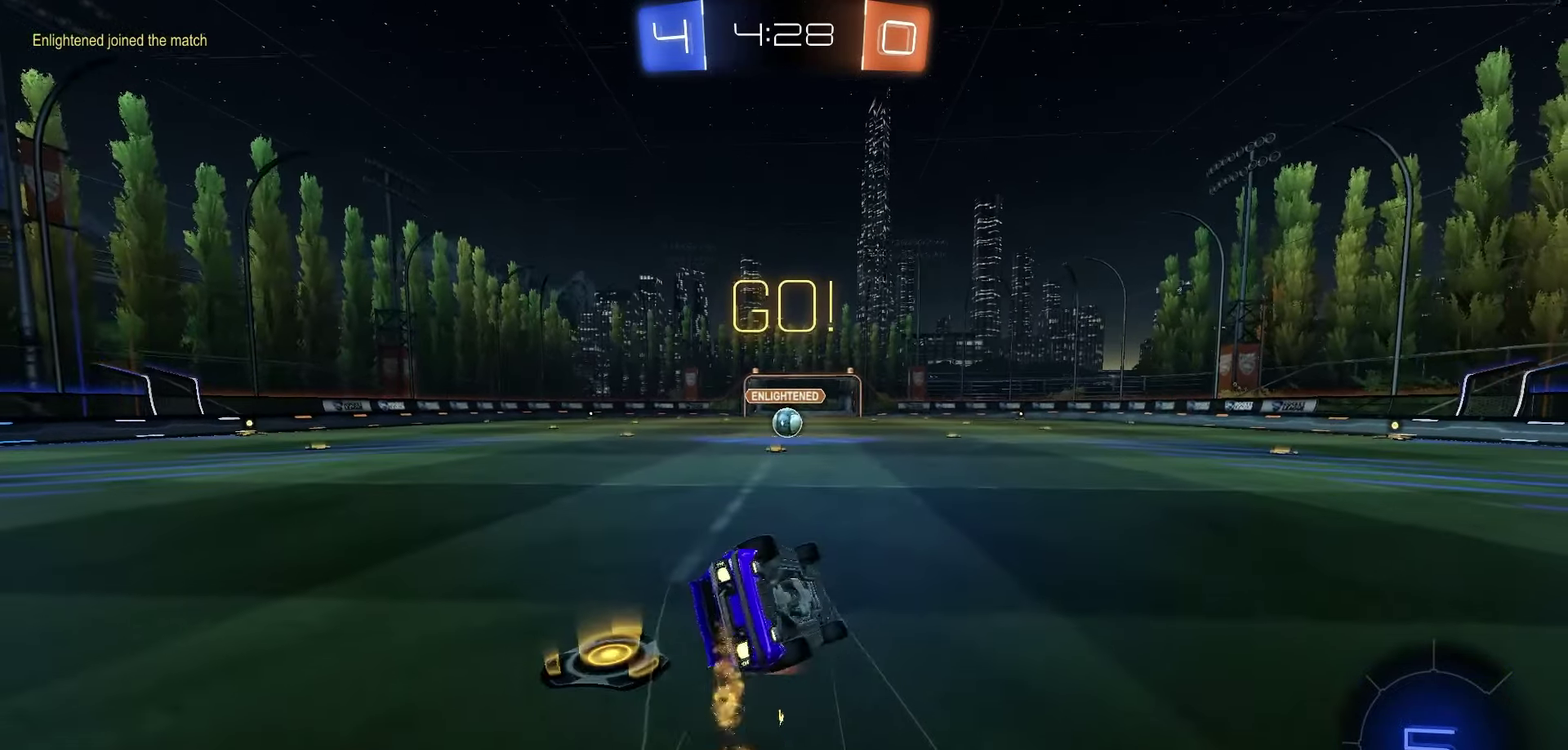
{"dt_ms": 600, "buttons": ["R1", "R2"], "left_stick": "center", "right_stick": "center", "events": [[150, "left_stick", "down-left"], [233, "X", "down"], [550, "left_stick", "center"], [567, "X", "up"]]}
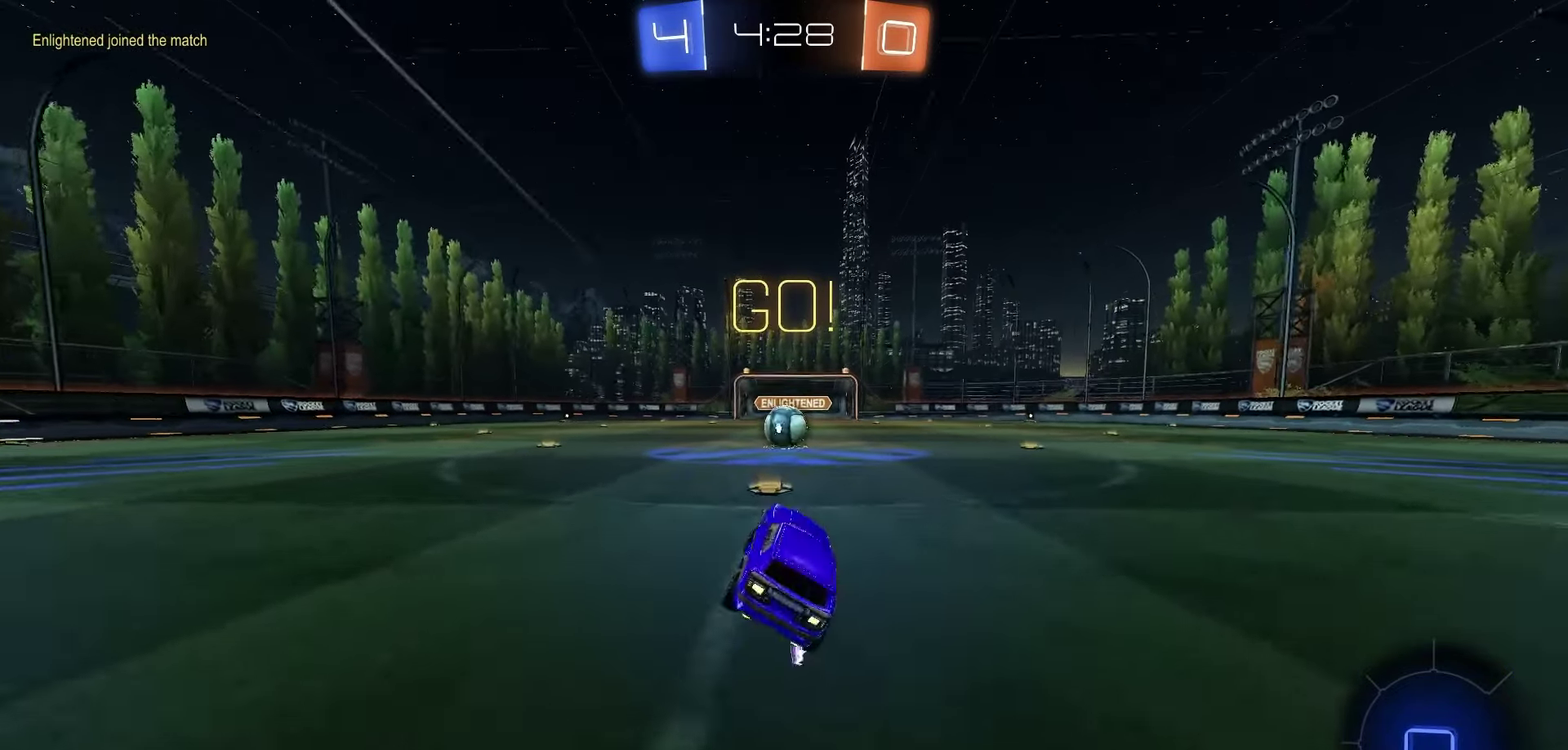
{"dt_ms": 400, "buttons": ["R1", "R2"], "left_stick": "center", "right_stick": "center", "events": [[317, "A", "down"], [383, "A", "up"]]}
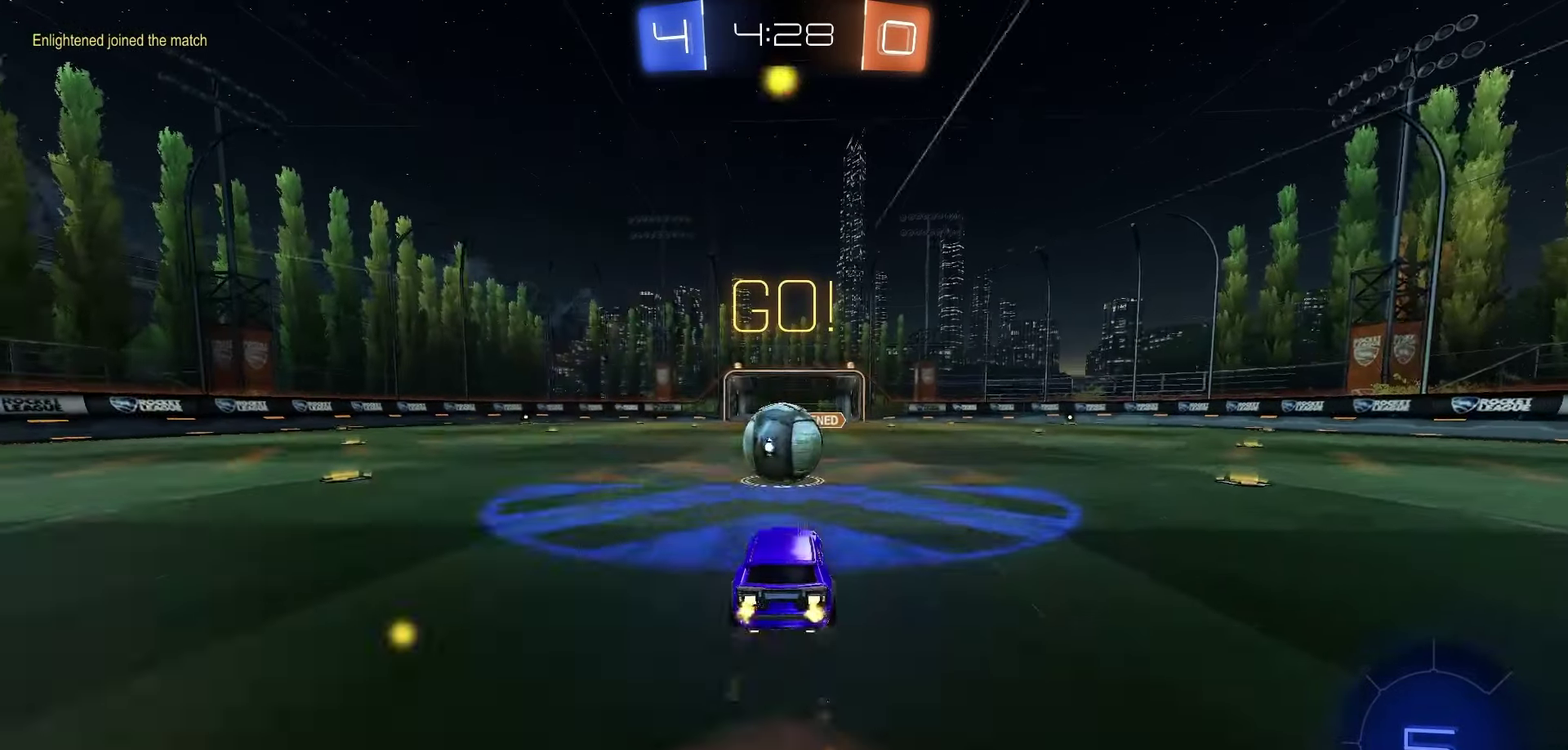
{"dt_ms": 500, "buttons": ["R2"], "left_stick": "down", "right_stick": "center", "events": [[233, "left_stick", "left"], [250, "A", "down"], [333, "left_stick", "down-left"], [417, "left_stick", "down"], [450, "R1", "up"], [500, "A", "up"]]}
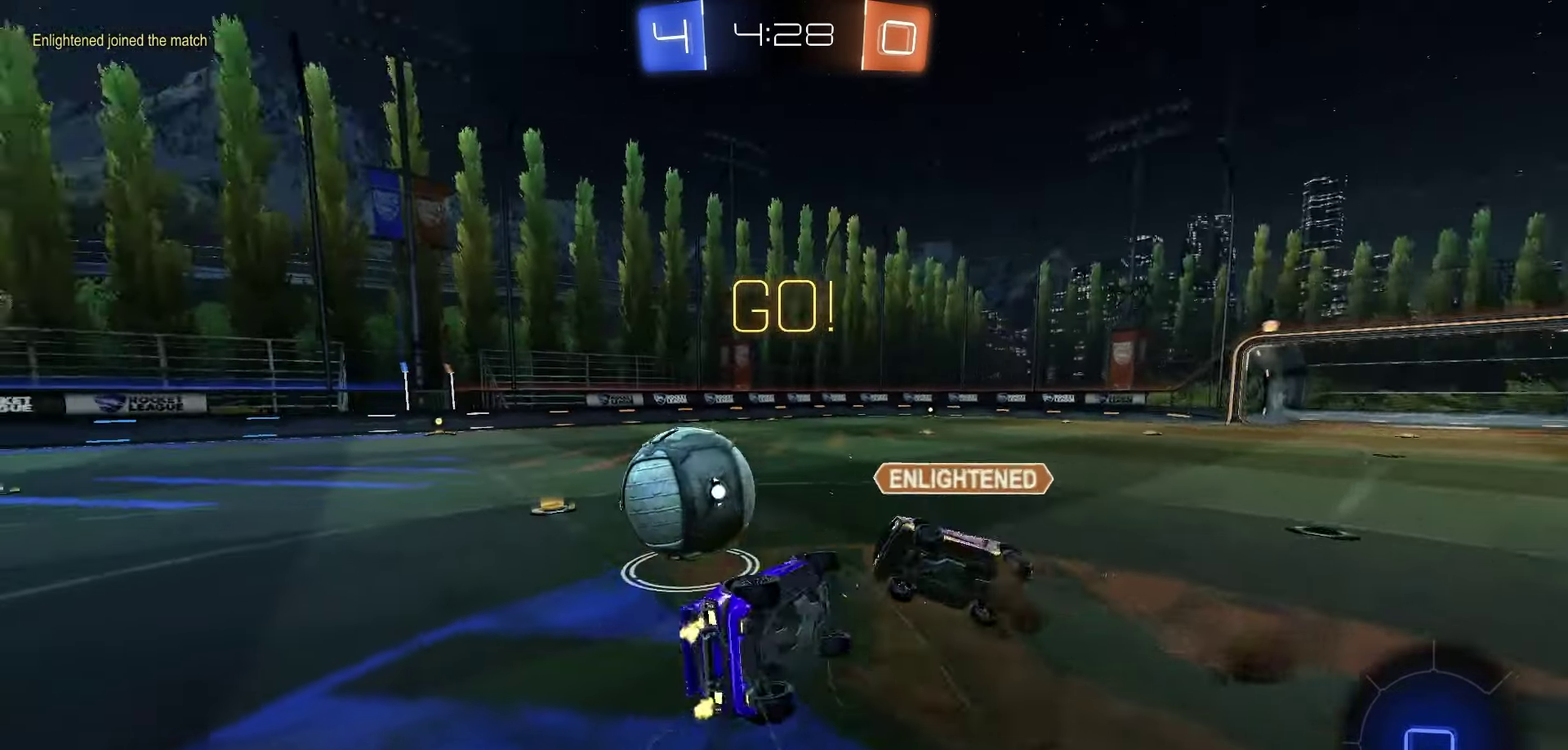
{"dt_ms": 500, "buttons": ["X", "R2"], "left_stick": "up-left", "right_stick": "center", "events": [[117, "X", "down"], [150, "left_stick", "down-right"], [200, "R1", "down"], [217, "left_stick", "right"], [350, "left_stick", "up"], [400, "R1", "up"], [400, "left_stick", "up-left"]]}
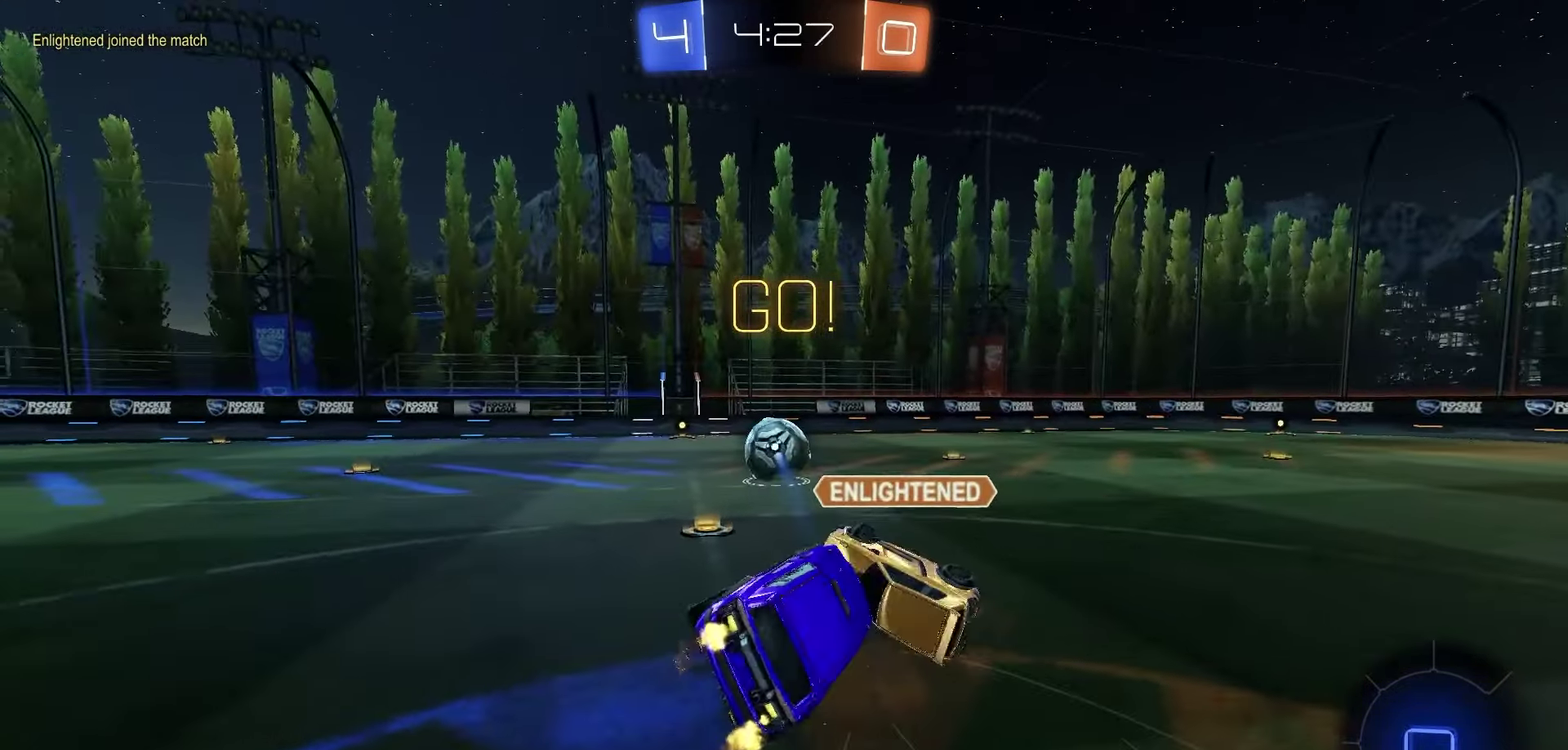
{"dt_ms": 400, "buttons": ["R2"], "left_stick": "left", "right_stick": "center", "events": [[50, "X", "up"], [150, "left_stick", "center"], [317, "left_stick", "left"]]}
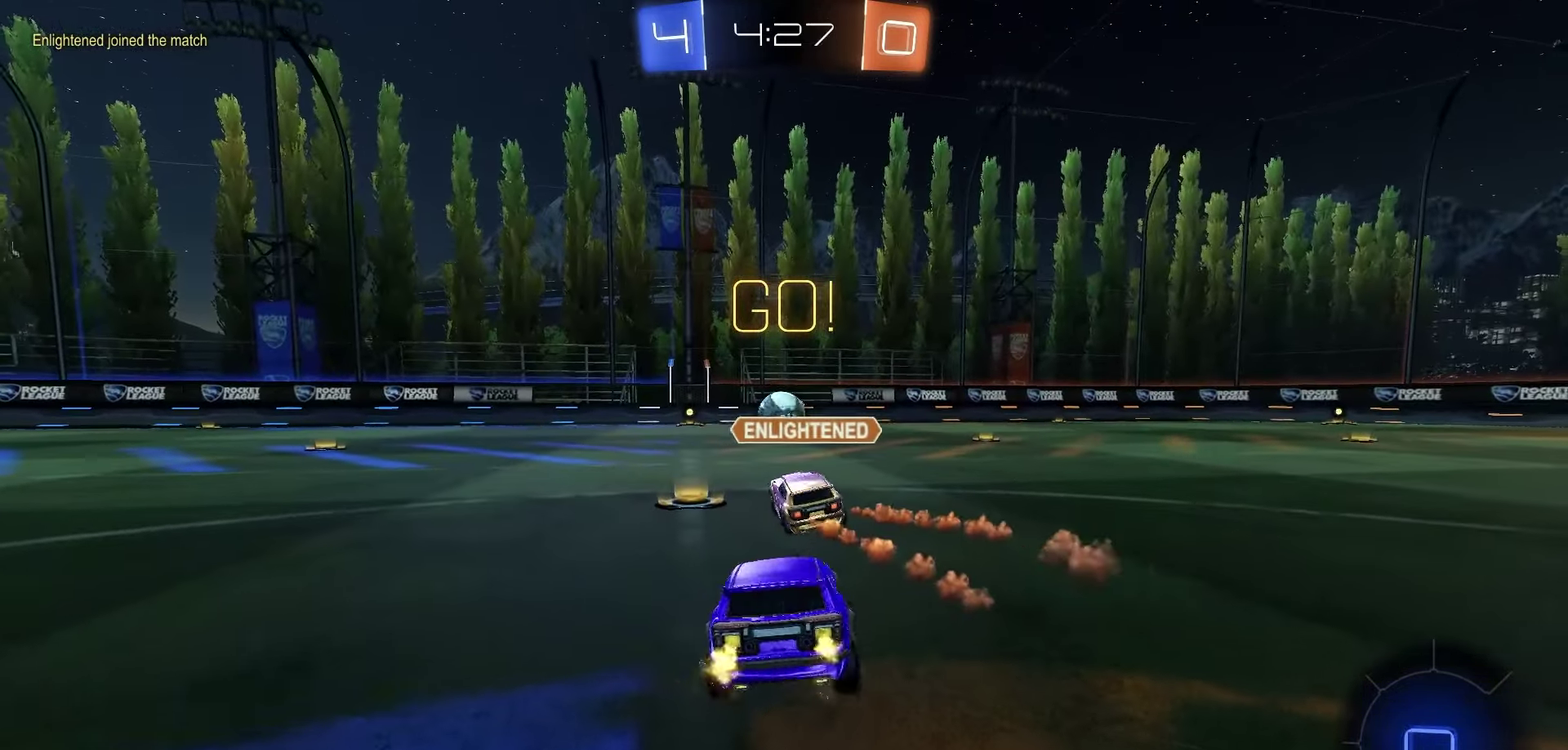
{"dt_ms": 600, "buttons": ["A", "R1", "R2"], "left_stick": "up-left", "right_stick": "center", "events": [[250, "left_stick", "center"], [500, "A", "down"], [550, "R1", "down"], [550, "left_stick", "up-left"]]}
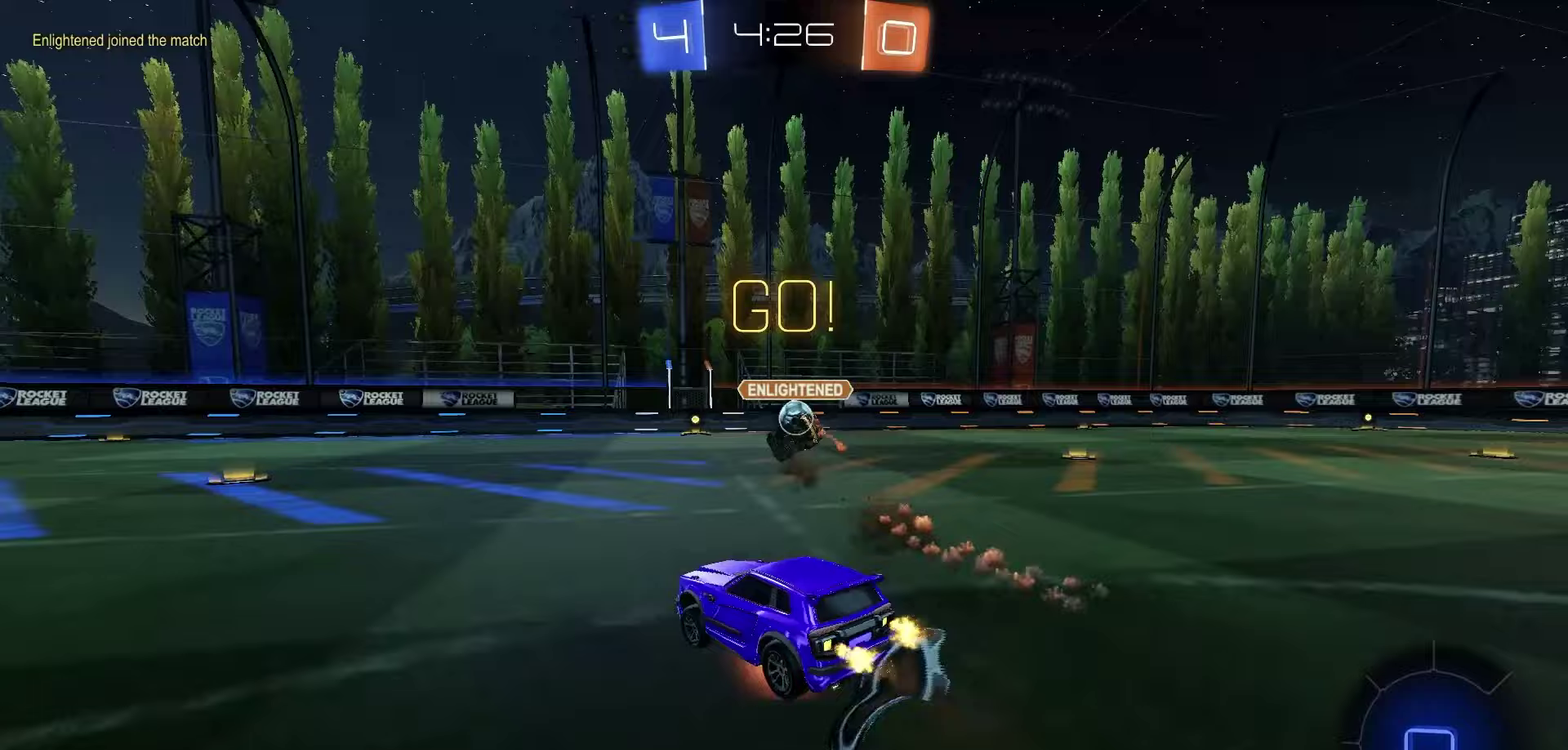
{"dt_ms": 500, "buttons": ["X", "R1", "R2"], "left_stick": "down-left", "right_stick": "center", "events": [[50, "A", "up"], [50, "left_stick", "down"], [200, "Y", "down"], [250, "left_stick", "down-left"], [267, "Y", "up"], [367, "X", "down"]]}
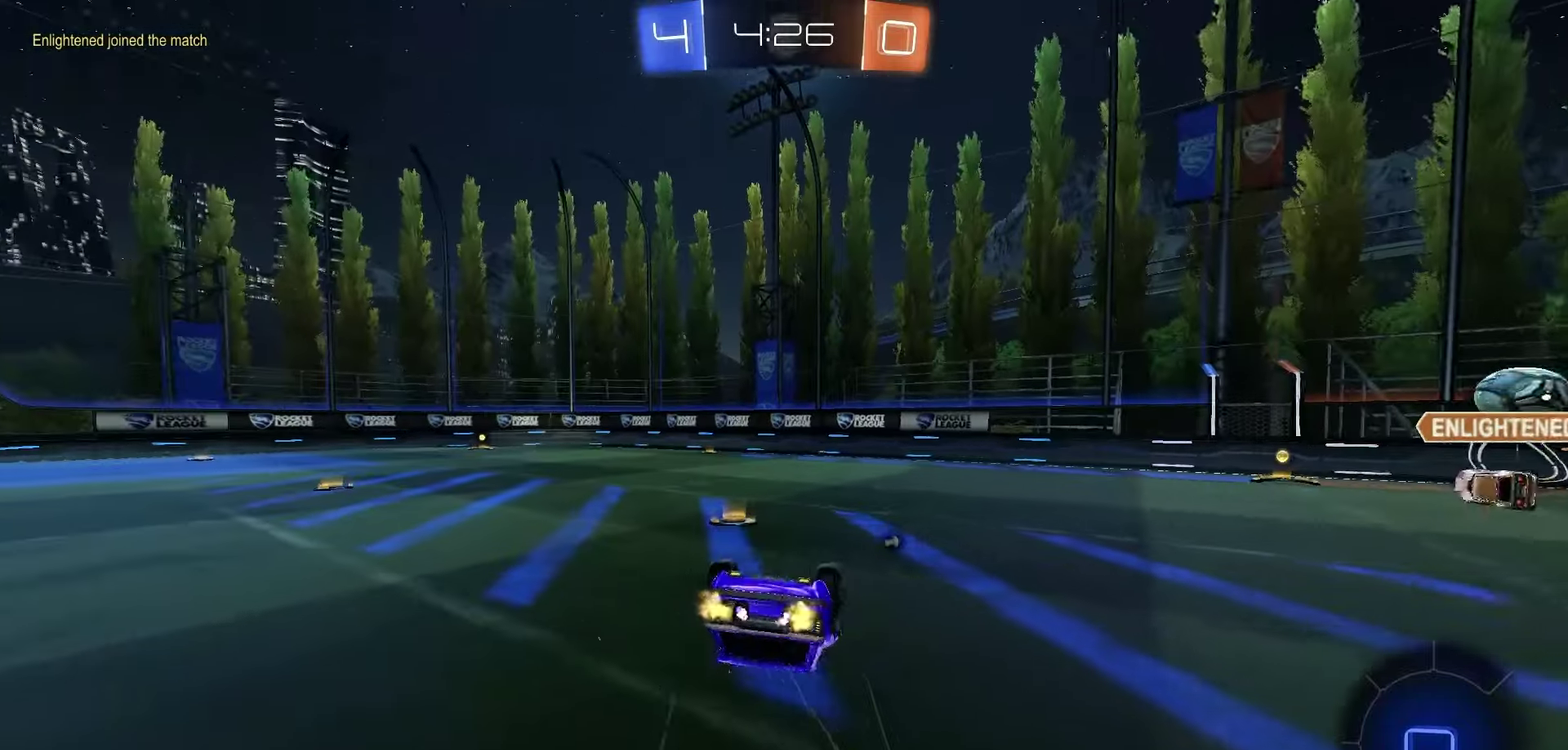
{"dt_ms": 300, "buttons": ["X", "R1", "R2"], "left_stick": "center", "right_stick": "center", "events": [[300, "left_stick", "center"]]}
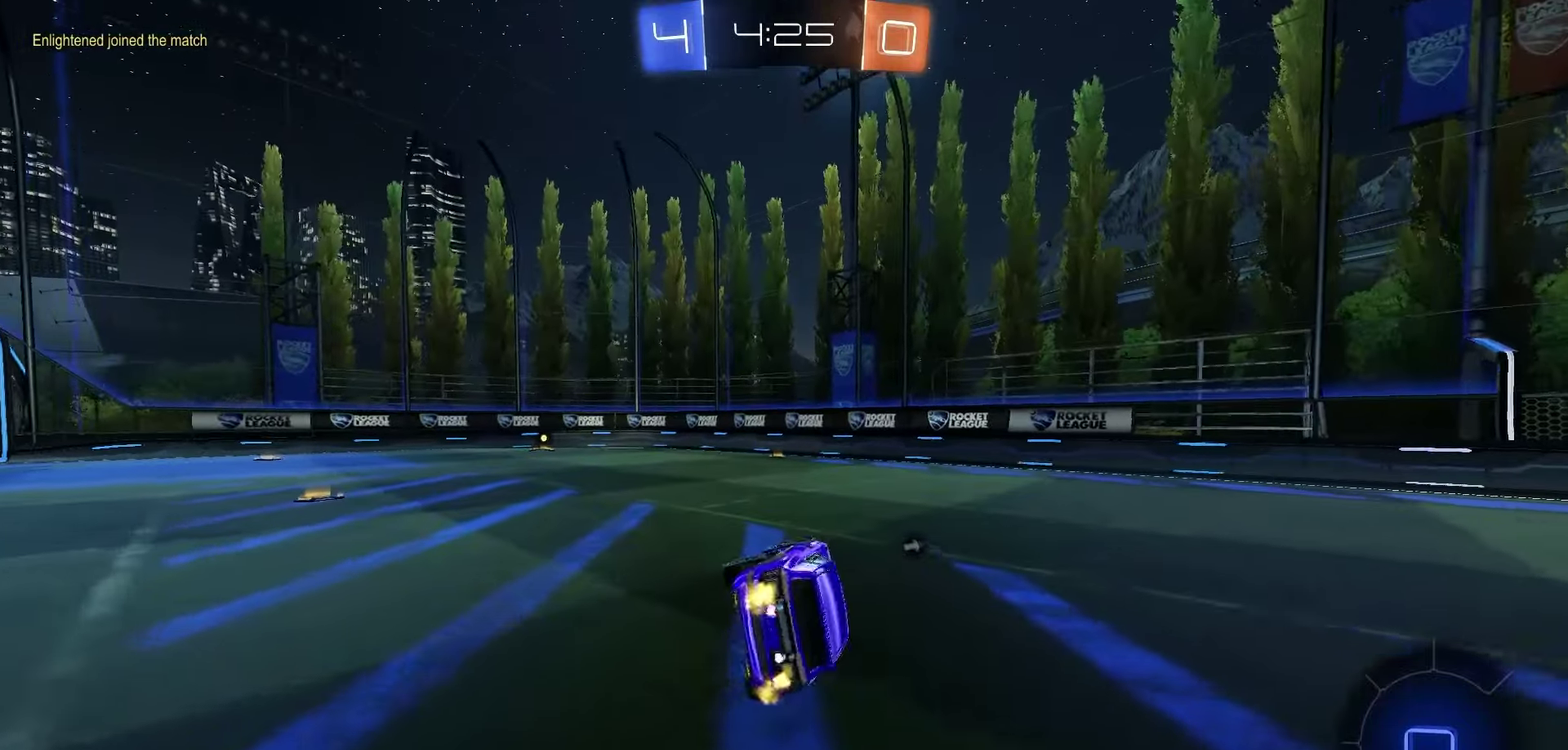
{"dt_ms": 700, "buttons": ["R1", "R2"], "left_stick": "down", "right_stick": "center", "events": [[100, "left_stick", "left"], [117, "X", "up"], [267, "left_stick", "center"], [350, "A", "down"], [417, "A", "up"], [417, "left_stick", "up-left"], [467, "A", "down"], [517, "left_stick", "down"], [583, "A", "up"]]}
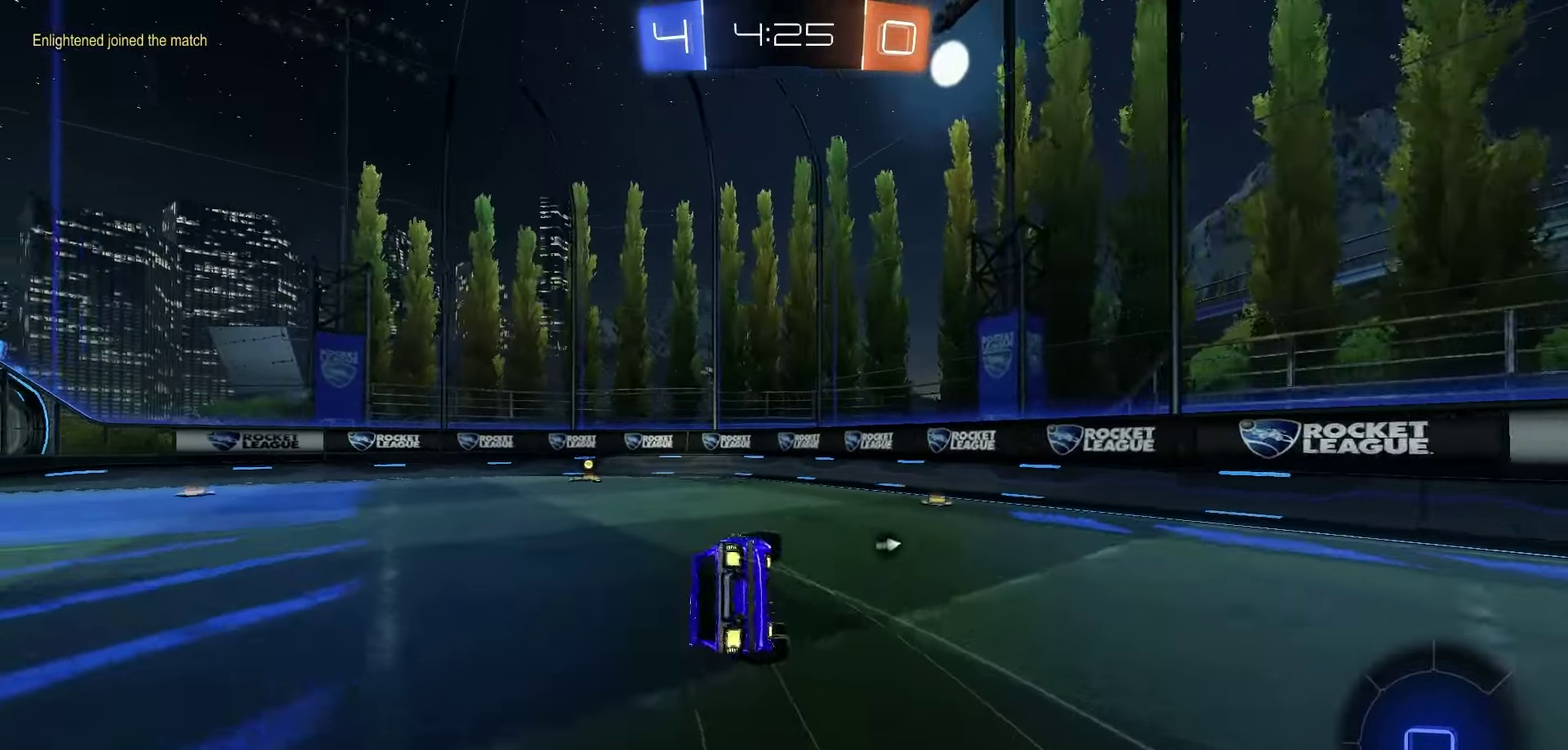
{"dt_ms": 600, "buttons": ["Y", "R2"], "left_stick": "center", "right_stick": "center", "events": [[33, "left_stick", "down-left"], [67, "R1", "up"], [167, "X", "down"], [517, "X", "up"], [533, "left_stick", "center"], [583, "Y", "down"]]}
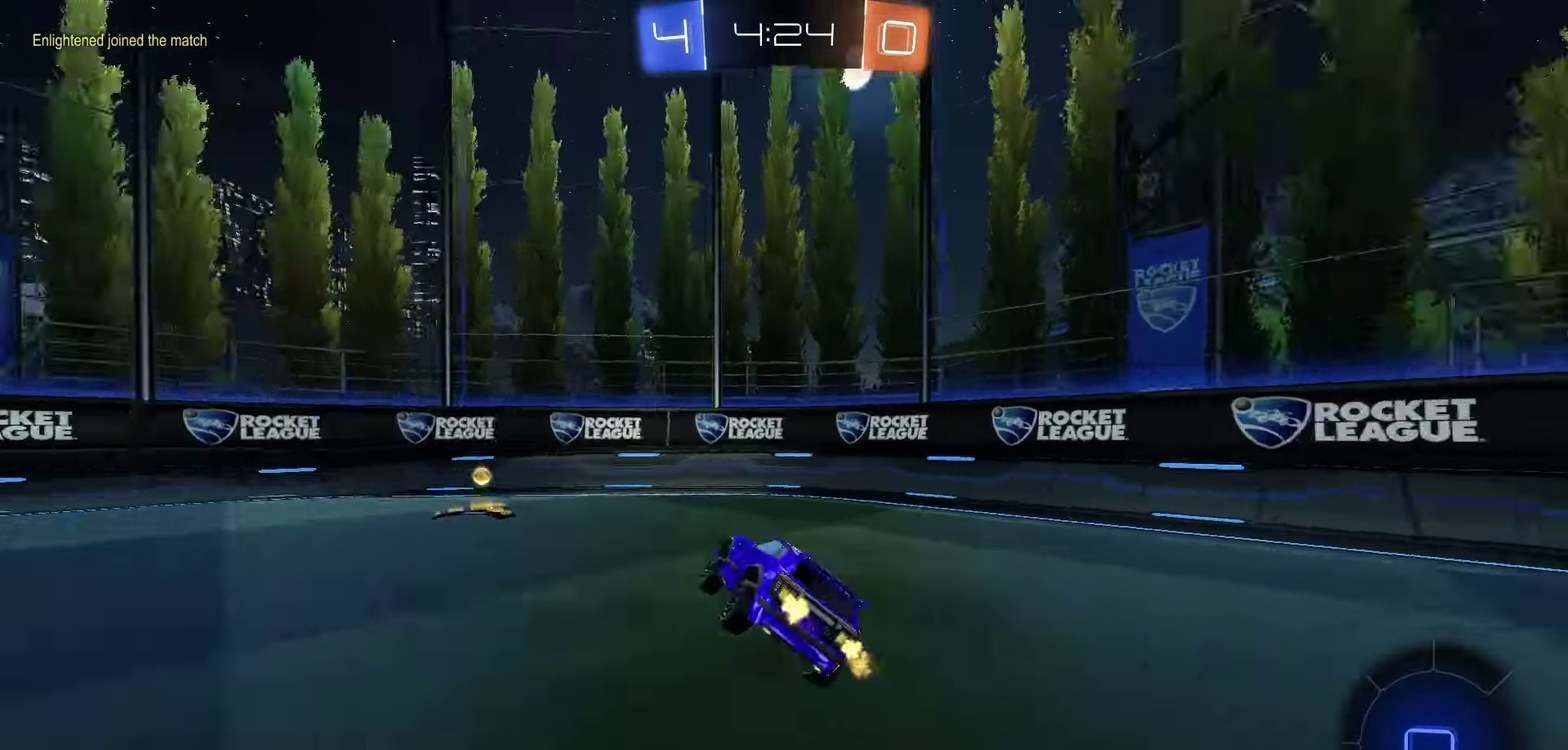
{"dt_ms": 400, "buttons": ["R2"], "left_stick": "left", "right_stick": "center", "events": [[50, "Y", "up"], [83, "left_stick", "left"], [150, "L1", "down"], [317, "L1", "up"]]}
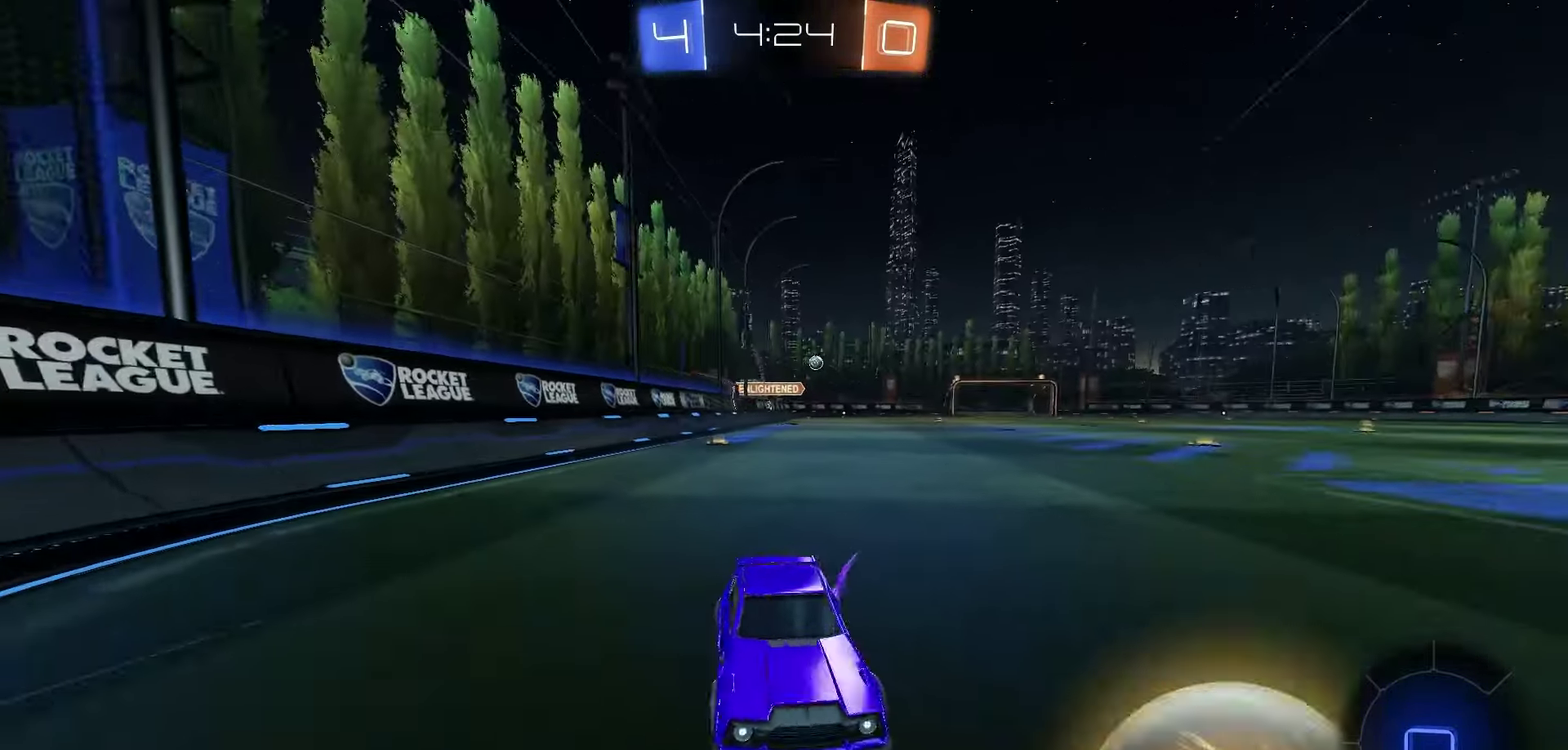
{"dt_ms": 500, "buttons": ["R2"], "left_stick": "left", "right_stick": "center", "events": []}
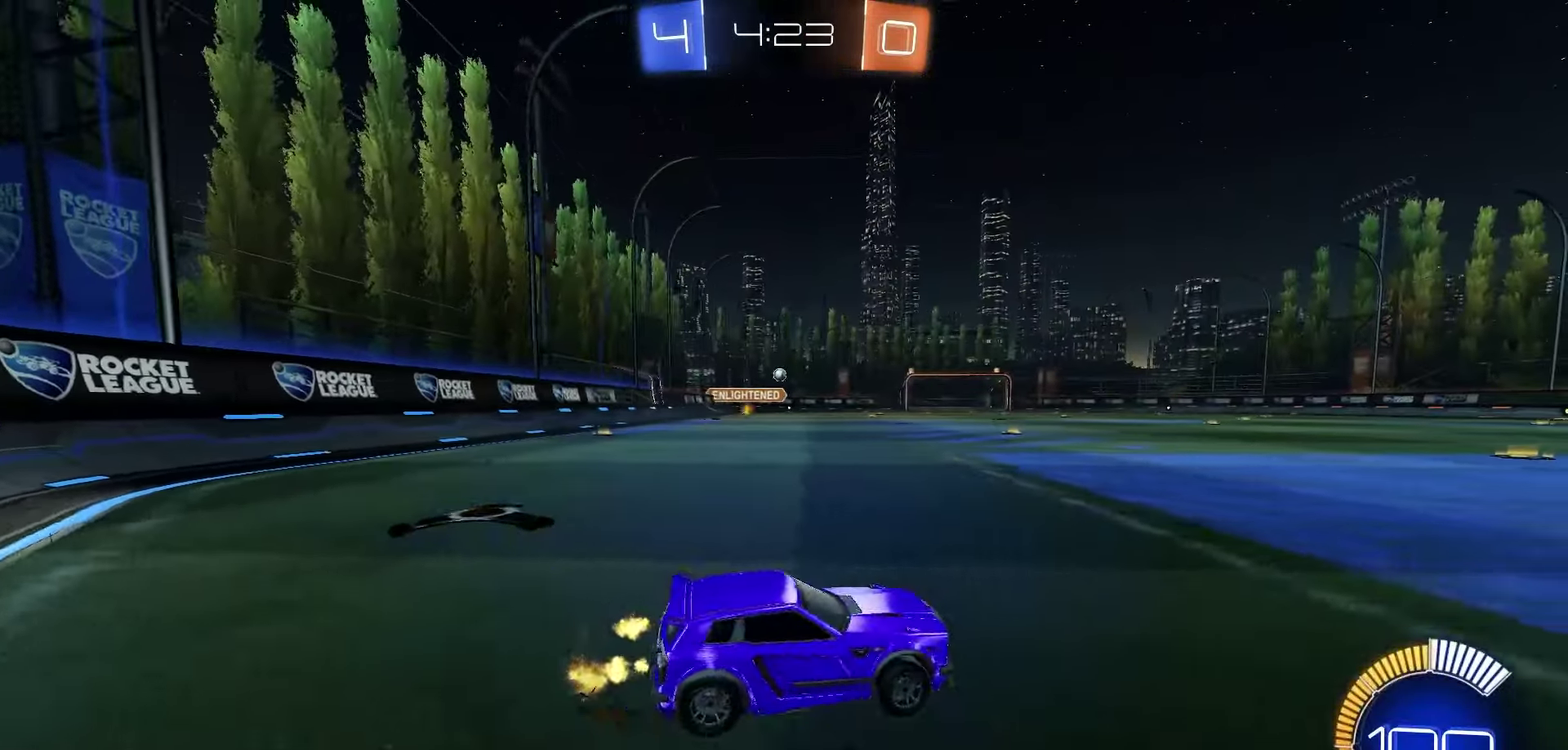
{"dt_ms": 700, "buttons": ["R1", "R2"], "left_stick": "left", "right_stick": "center", "events": [[483, "left_stick", "right"], [600, "left_stick", "center"], [650, "left_stick", "left"], [683, "R1", "down"]]}
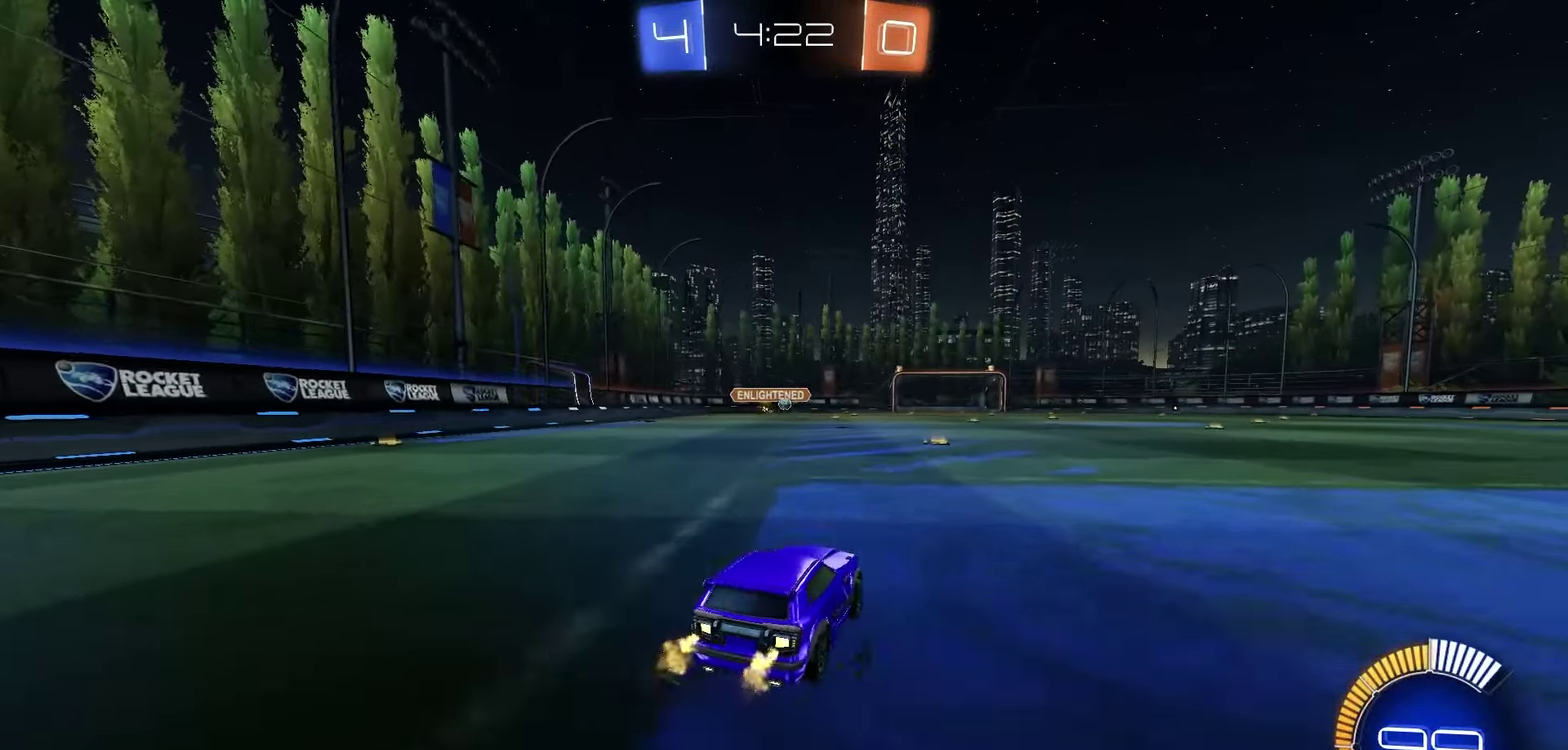
{"dt_ms": 300, "buttons": ["R2"], "left_stick": "center", "right_stick": "center", "events": [[33, "left_stick", "center"], [183, "R1", "up"]]}
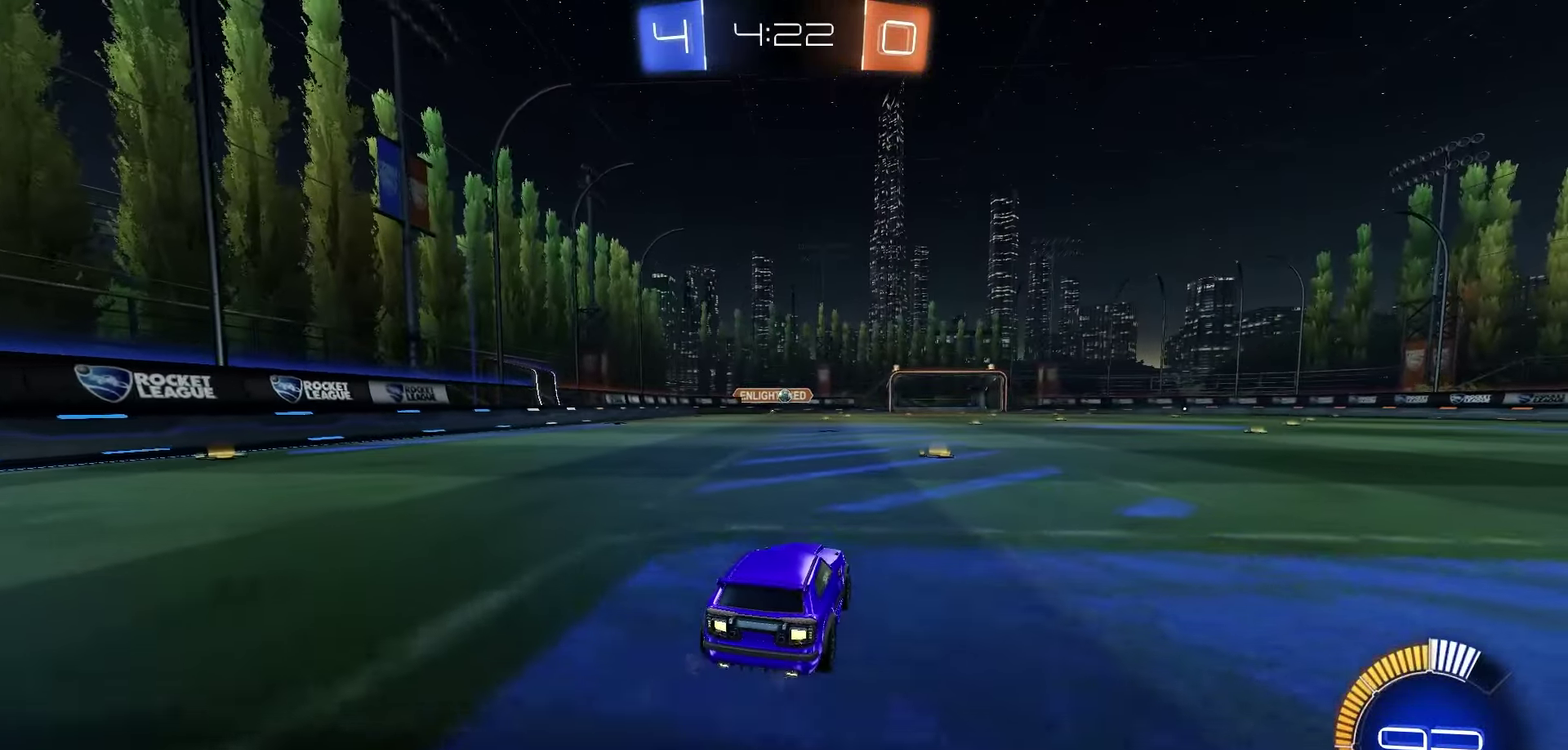
{"dt_ms": 400, "buttons": ["R2"], "left_stick": "down", "right_stick": "center", "events": [[17, "left_stick", "right"], [50, "A", "down"], [83, "left_stick", "up"], [133, "R1", "down"], [217, "left_stick", "down"], [250, "A", "up"], [317, "R1", "up"]]}
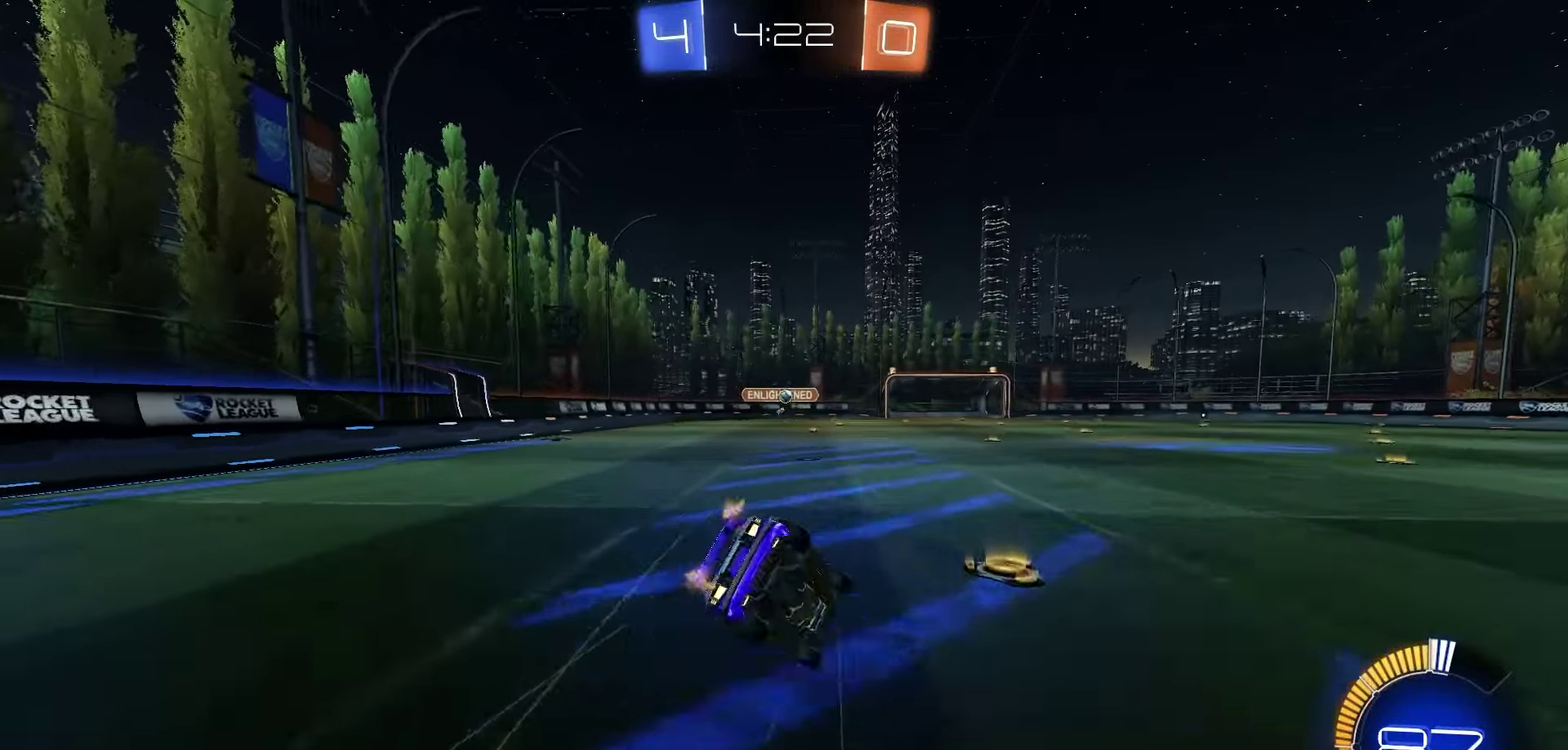
{"dt_ms": 600, "buttons": ["X", "R1", "R2"], "left_stick": "center", "right_stick": "center", "events": [[83, "left_stick", "down-left"], [117, "X", "down"], [533, "R1", "down"], [583, "left_stick", "center"]]}
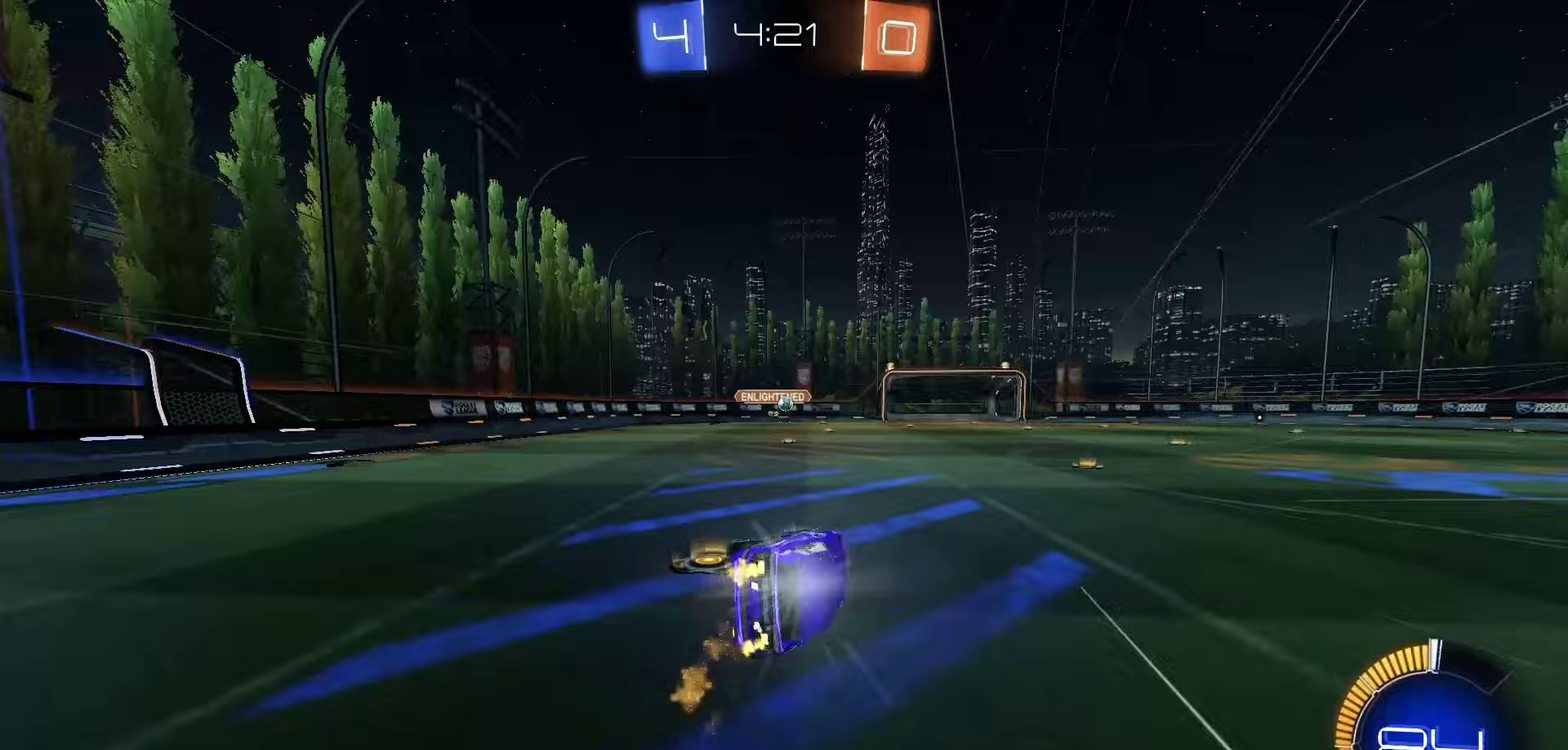
{"dt_ms": 300, "buttons": ["R2"], "left_stick": "center", "right_stick": "center", "events": [[83, "left_stick", "left"], [117, "R1", "up"], [117, "X", "up"], [217, "left_stick", "center"]]}
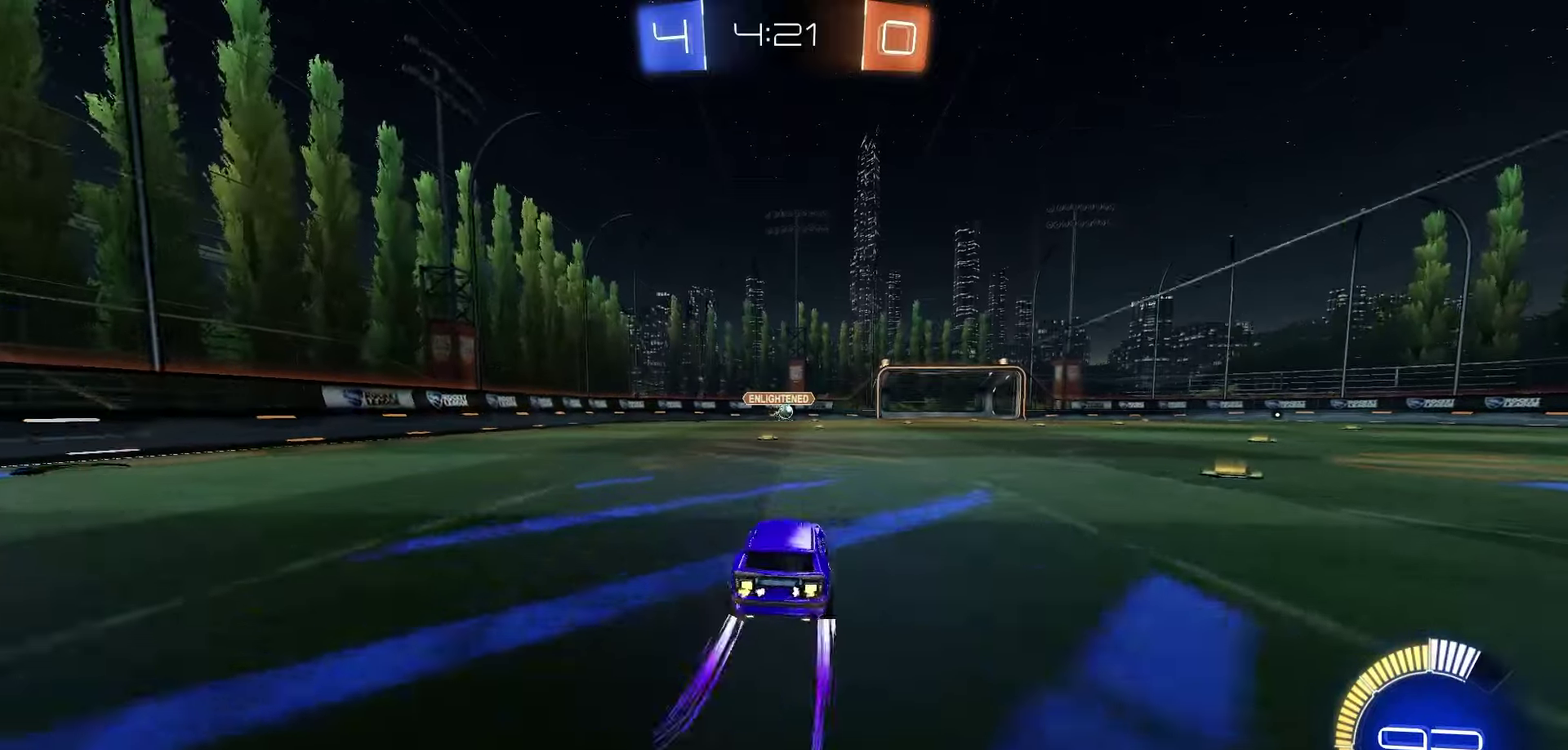
{"dt_ms": 700, "buttons": ["R2"], "left_stick": "center", "right_stick": "center", "events": [[217, "left_stick", "left"], [283, "left_stick", "center"], [483, "left_stick", "right"], [650, "left_stick", "center"]]}
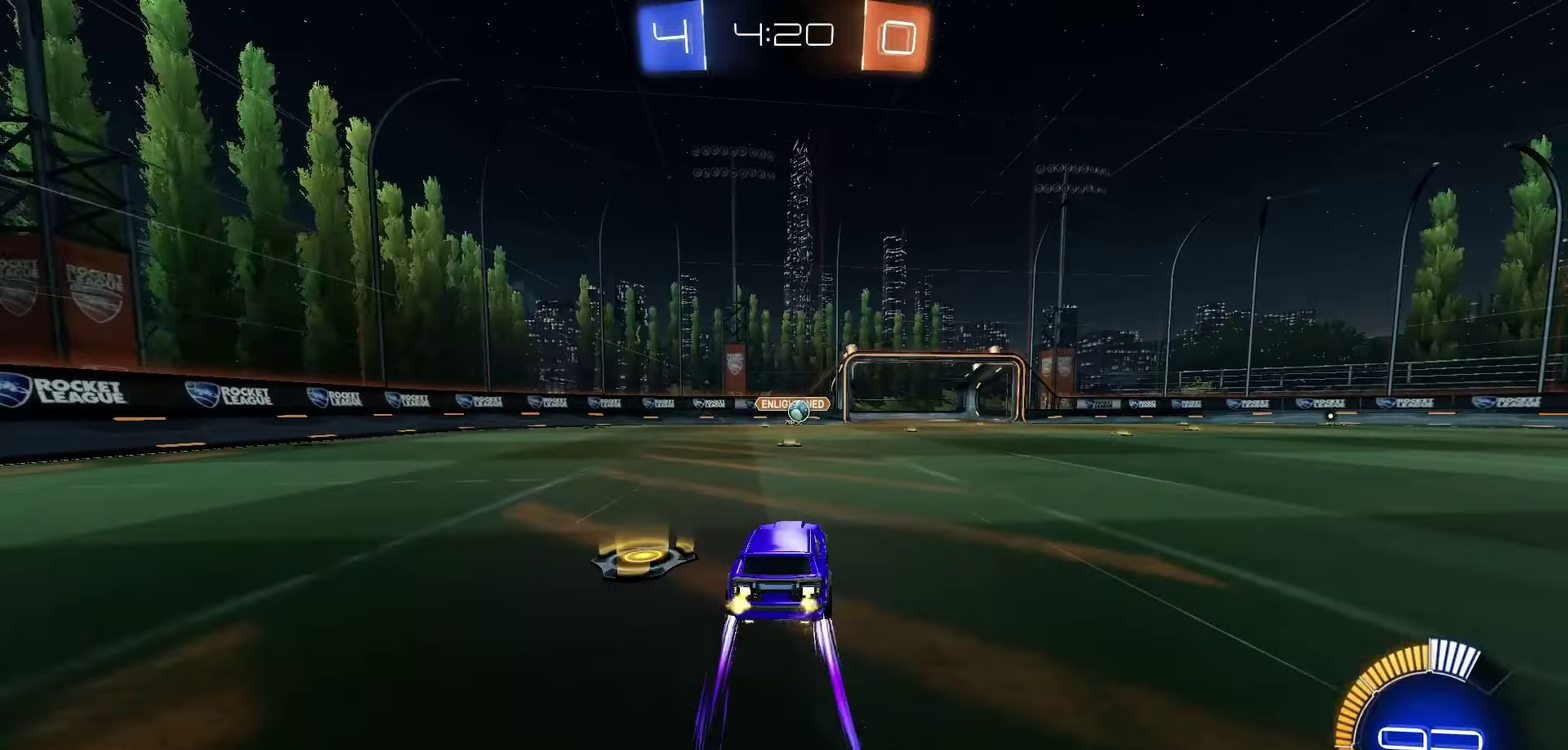
{"dt_ms": 700, "buttons": ["L1", "R2"], "left_stick": "right", "right_stick": "center", "events": [[83, "left_stick", "right"], [333, "left_stick", "center"], [600, "left_stick", "right"], [633, "L1", "down"]]}
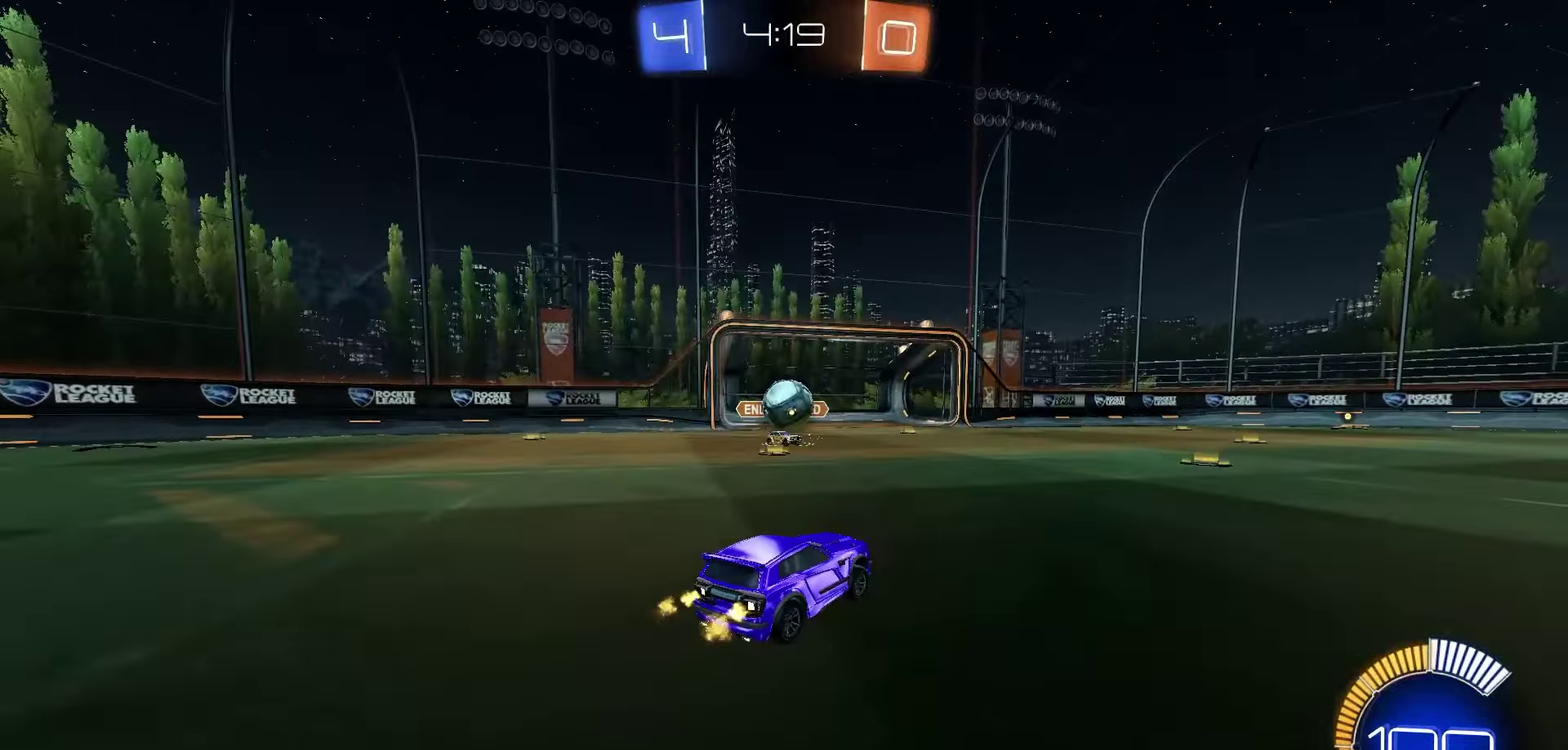
{"dt_ms": 300, "buttons": ["R1", "R2"], "left_stick": "right", "right_stick": "center", "events": [[50, "L1", "up"], [67, "R1", "down"]]}
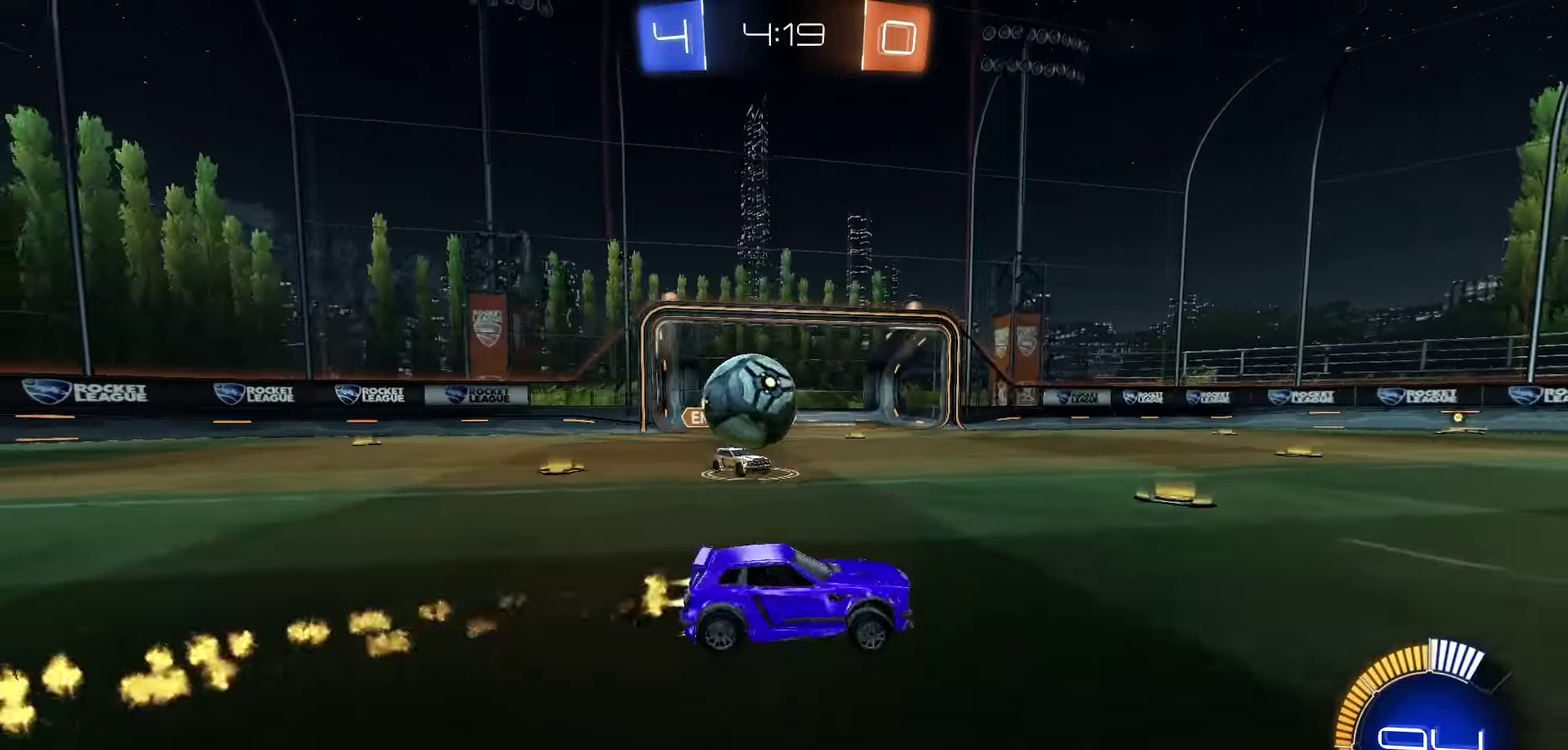
{"dt_ms": 500, "buttons": ["R1", "R2"], "left_stick": "right", "right_stick": "center", "events": [[67, "R1", "up"], [183, "L2", "down"], [233, "R2", "up"], [383, "R2", "down"], [400, "R1", "down"], [417, "L2", "up"]]}
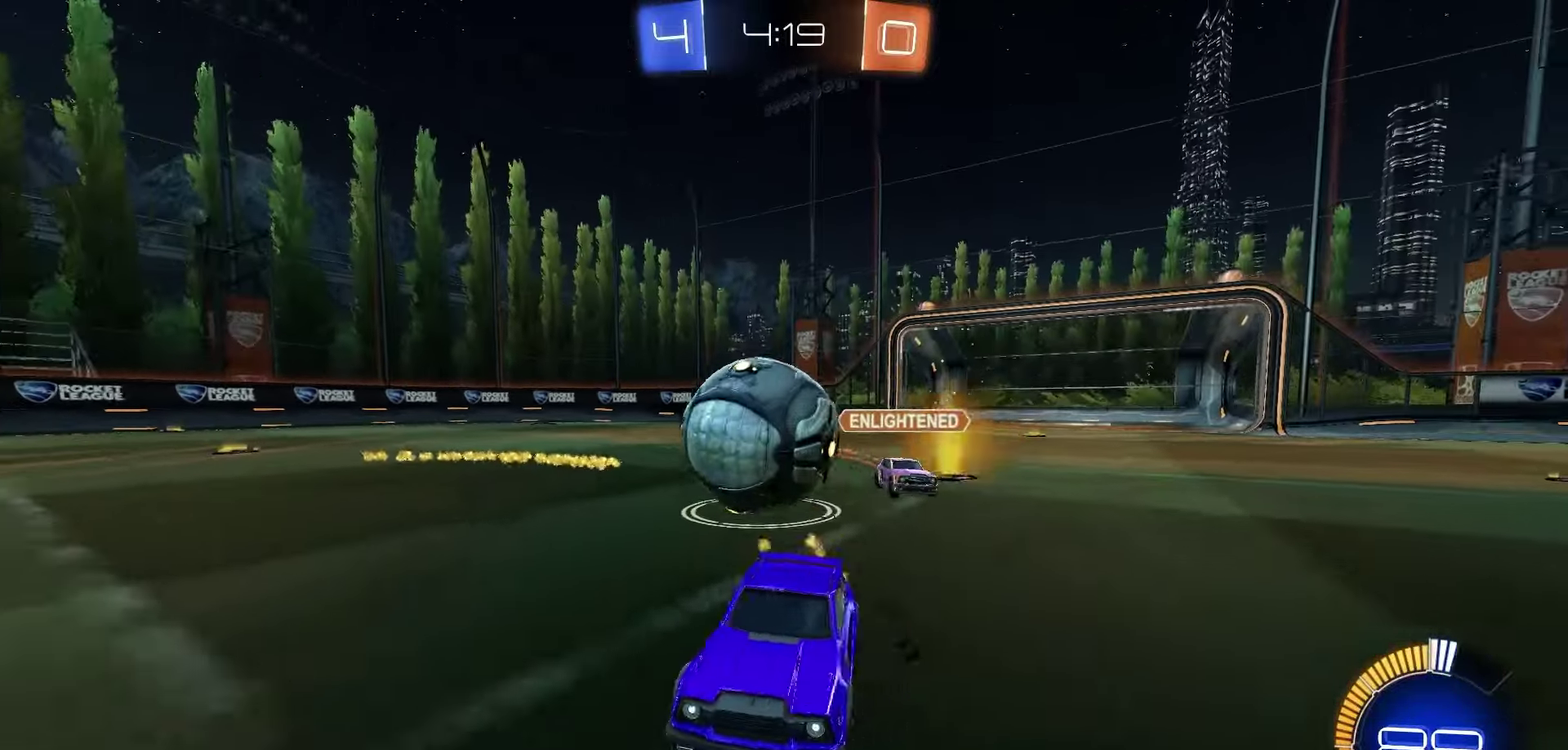
{"dt_ms": 500, "buttons": ["R1", "R2"], "left_stick": "left", "right_stick": "center", "events": [[217, "left_stick", "center"], [433, "left_stick", "left"]]}
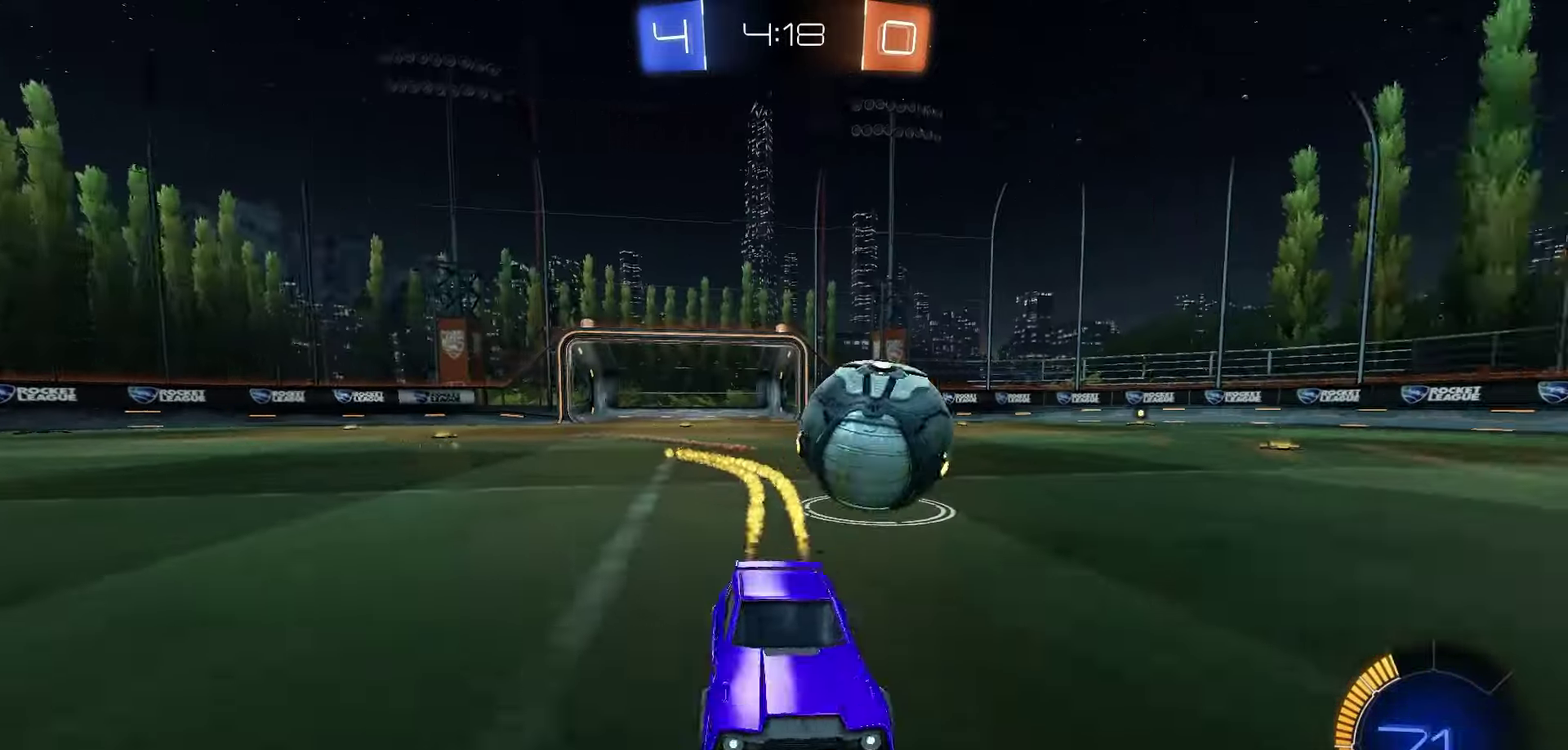
{"dt_ms": 500, "buttons": ["R2"], "left_stick": "left", "right_stick": "center", "events": [[167, "R1", "up"], [283, "L2", "down"], [317, "R2", "up"], [417, "R2", "down"], [450, "L2", "up"]]}